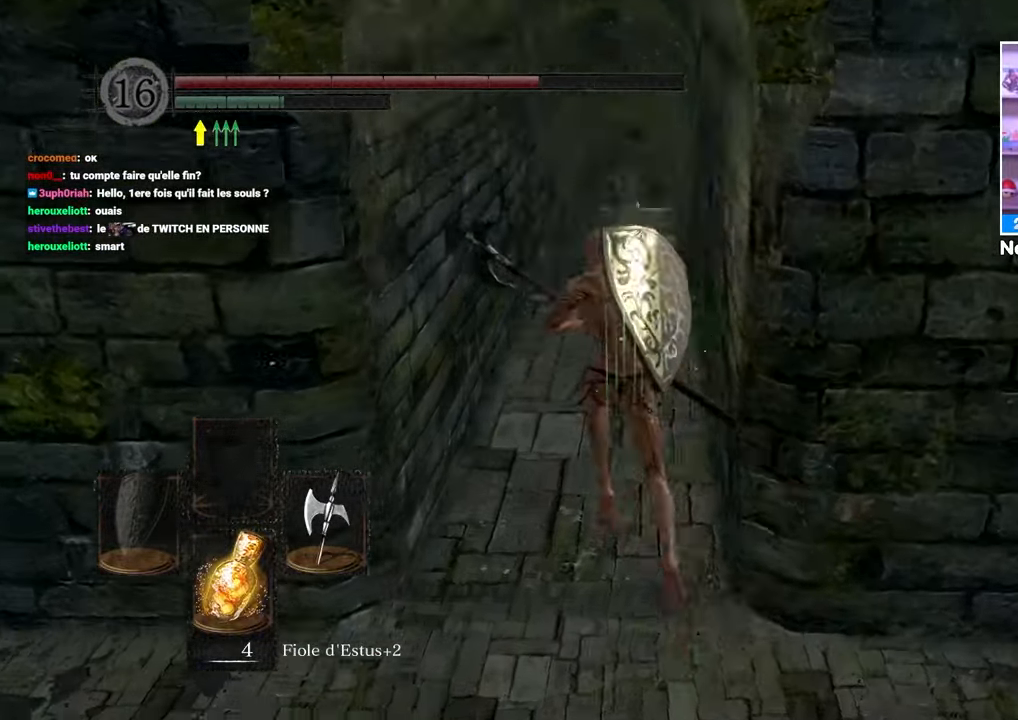
Gameplay with a controller (Xbox layout); each line is a JSON object with the inputs held at the frame after it. "button_events" lists button changes between this image and that frame as [ms after this image, input, new state], when the widget could be followed in between (sticks are given only as held states). Not read: L3 R3.
{"buttons": ["B"], "left_stick": "up", "right_stick": "center", "button_events": []}
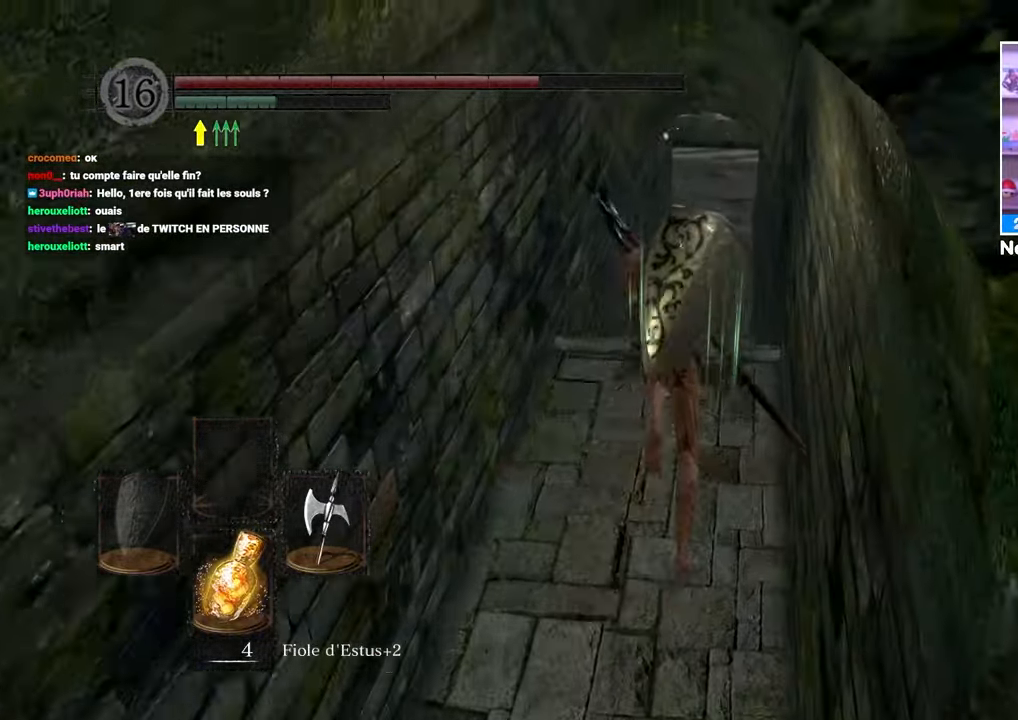
{"buttons": ["B"], "left_stick": "up", "right_stick": "center", "button_events": []}
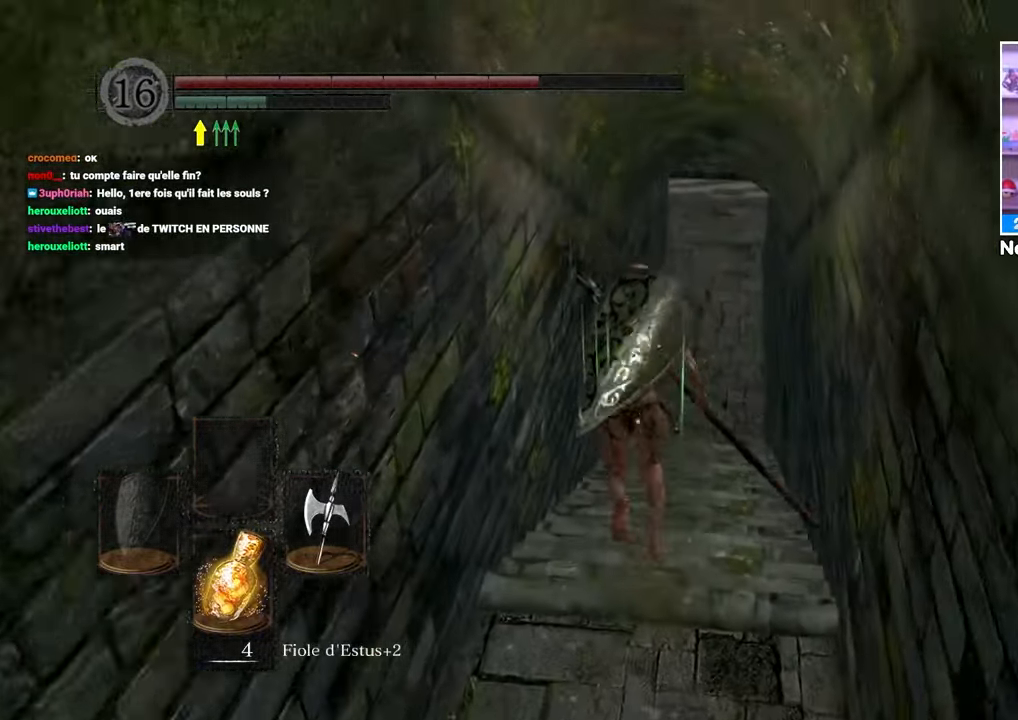
{"buttons": ["B"], "left_stick": "up", "right_stick": "center", "button_events": []}
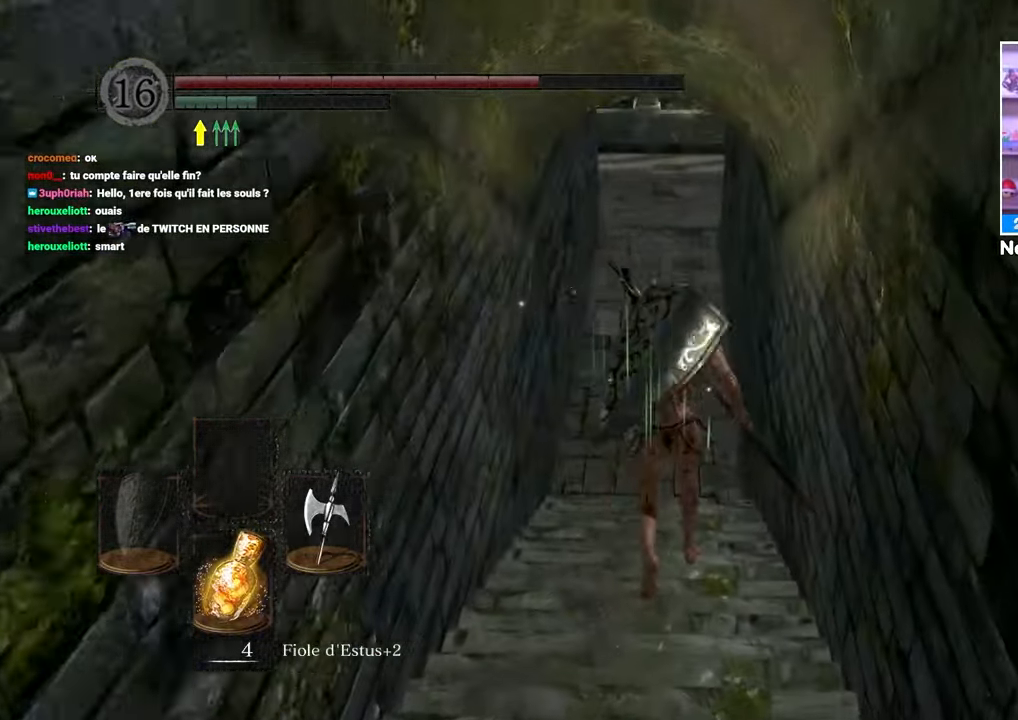
{"buttons": ["B"], "left_stick": "up", "right_stick": "center", "button_events": []}
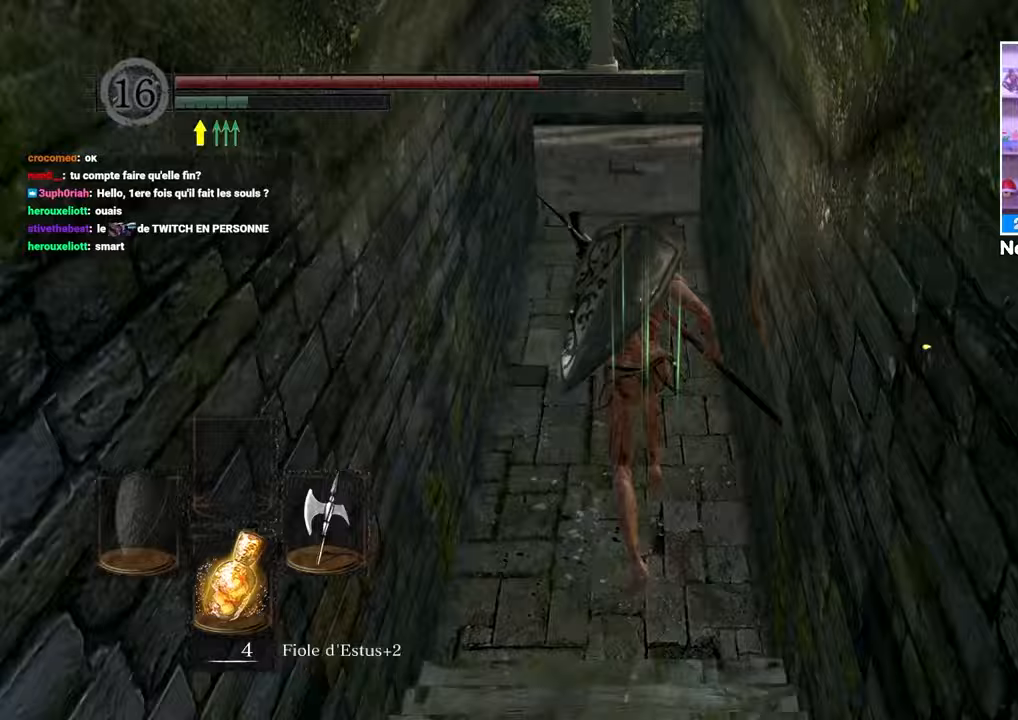
{"buttons": ["B"], "left_stick": "up", "right_stick": "center", "button_events": []}
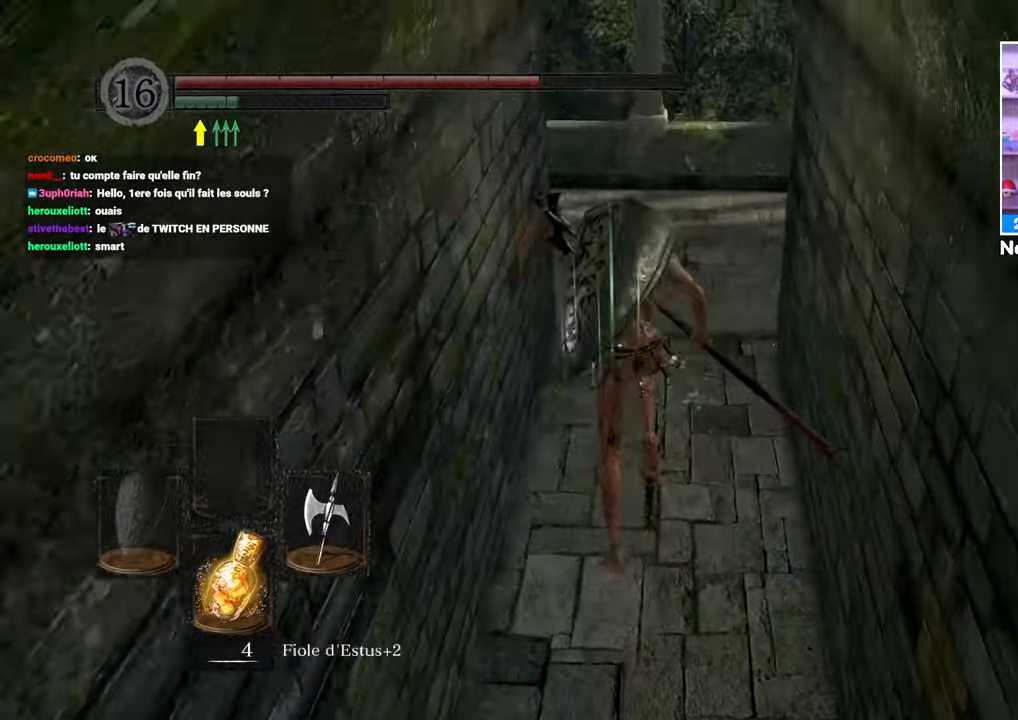
{"buttons": ["B"], "left_stick": "up", "right_stick": "down-left", "button_events": []}